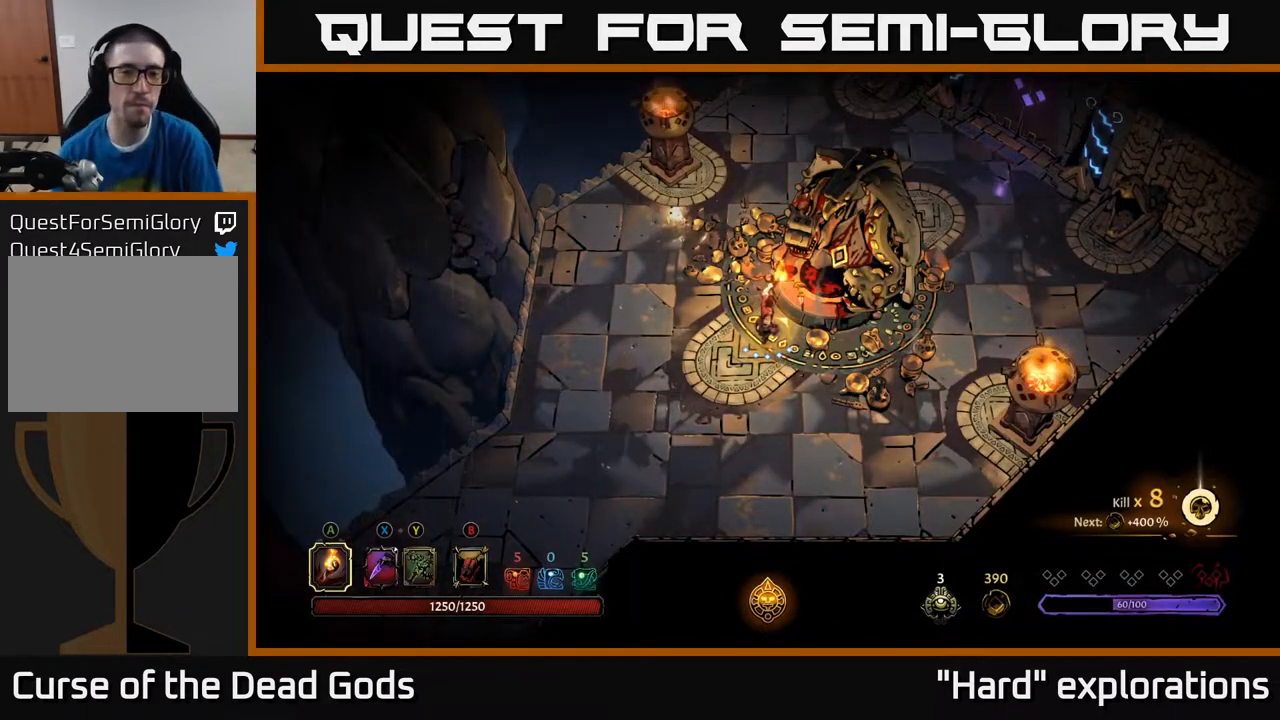
Gameplay with a controller (Xbox layout); each line is a JSON object with the inputs held at the frame after it. "events" lists button and stick changes between this image and that frame as [ms after this image, input, new state], when the widget could be followed in between.
{"buttons": [], "left_stick": "up", "right_stick": "center", "events": [[67, "left_stick", "up"]]}
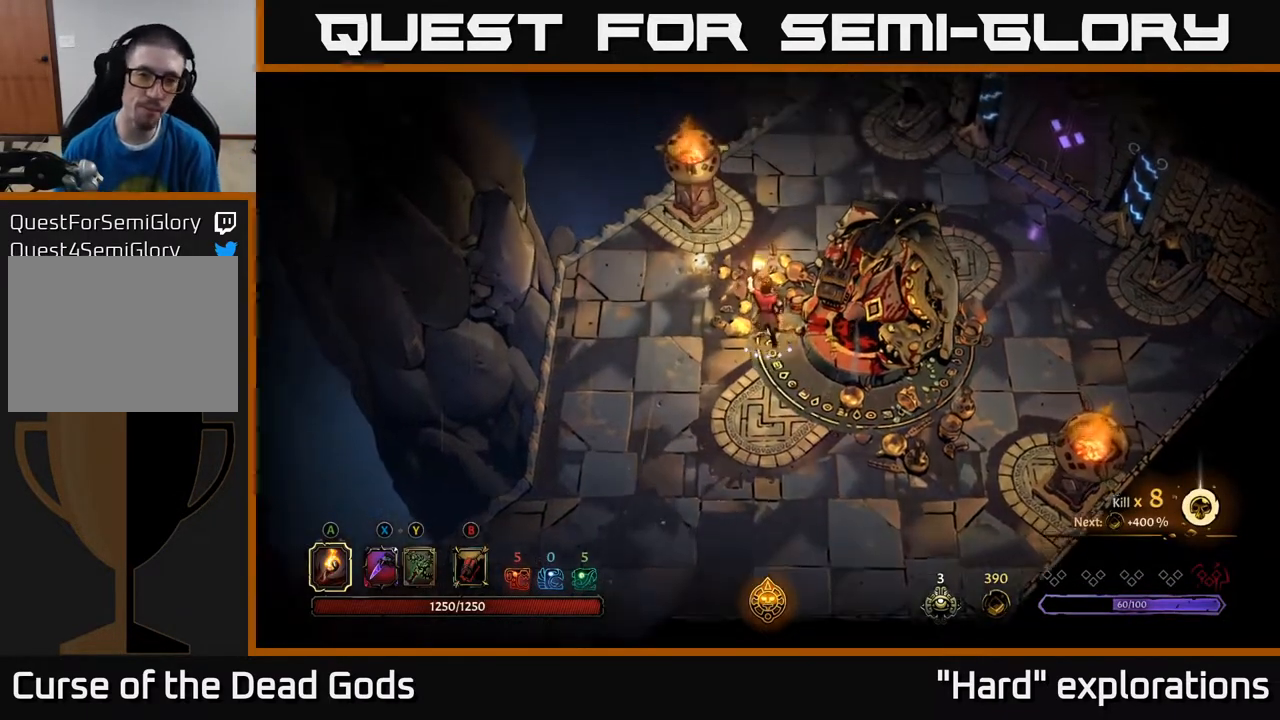
{"buttons": [], "left_stick": "up-right", "right_stick": "center", "events": [[267, "left_stick", "up-right"]]}
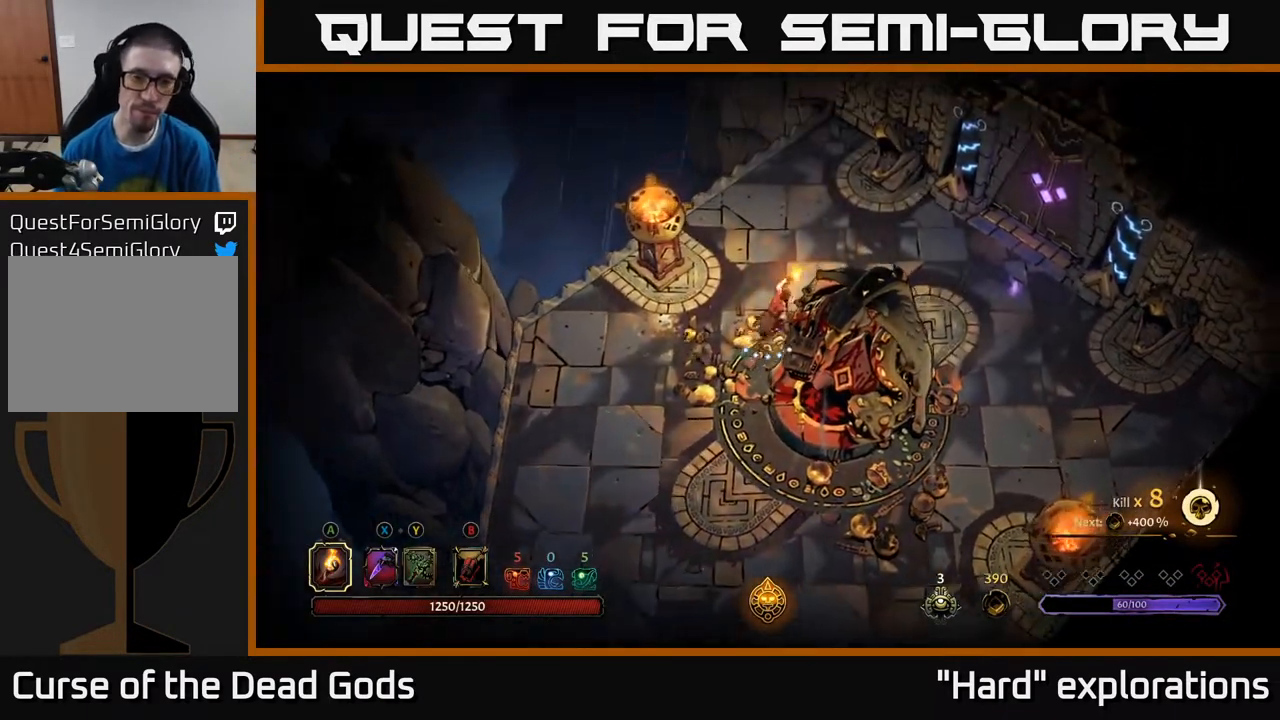
{"buttons": [], "left_stick": "right", "right_stick": "center", "events": [[500, "left_stick", "right"]]}
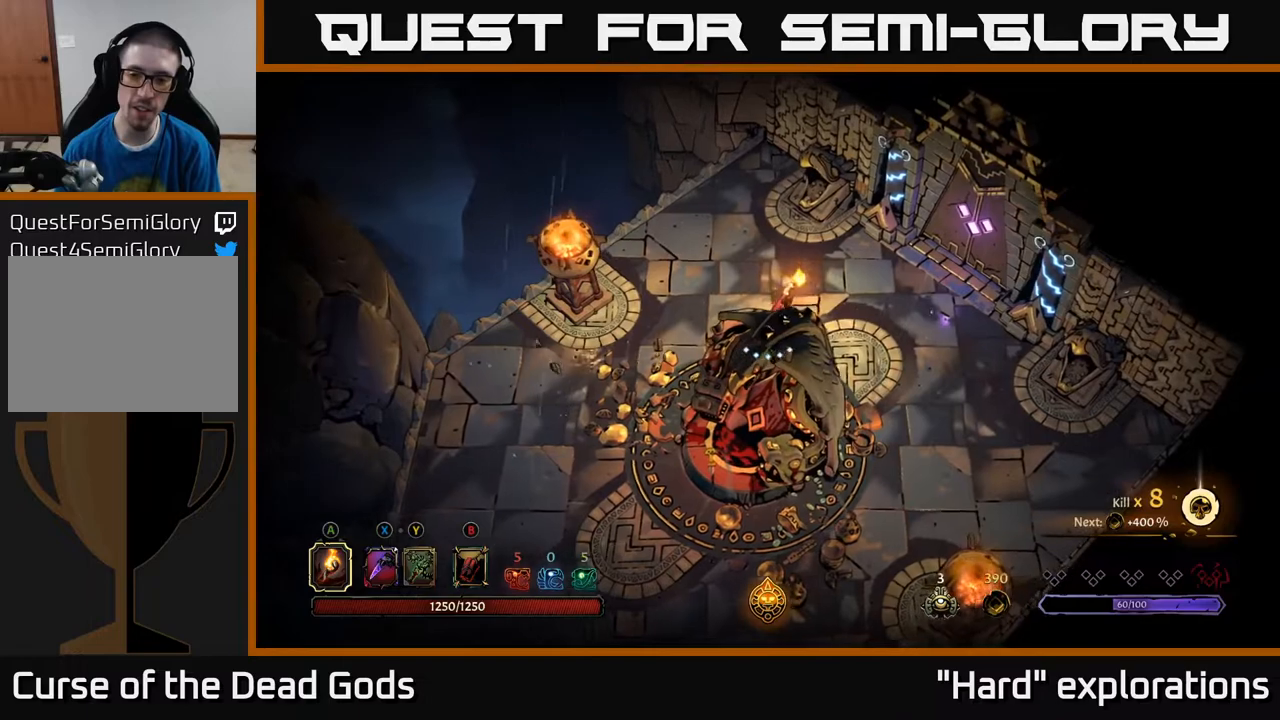
{"buttons": [], "left_stick": "up-right", "right_stick": "center", "events": [[483, "left_stick", "up-right"]]}
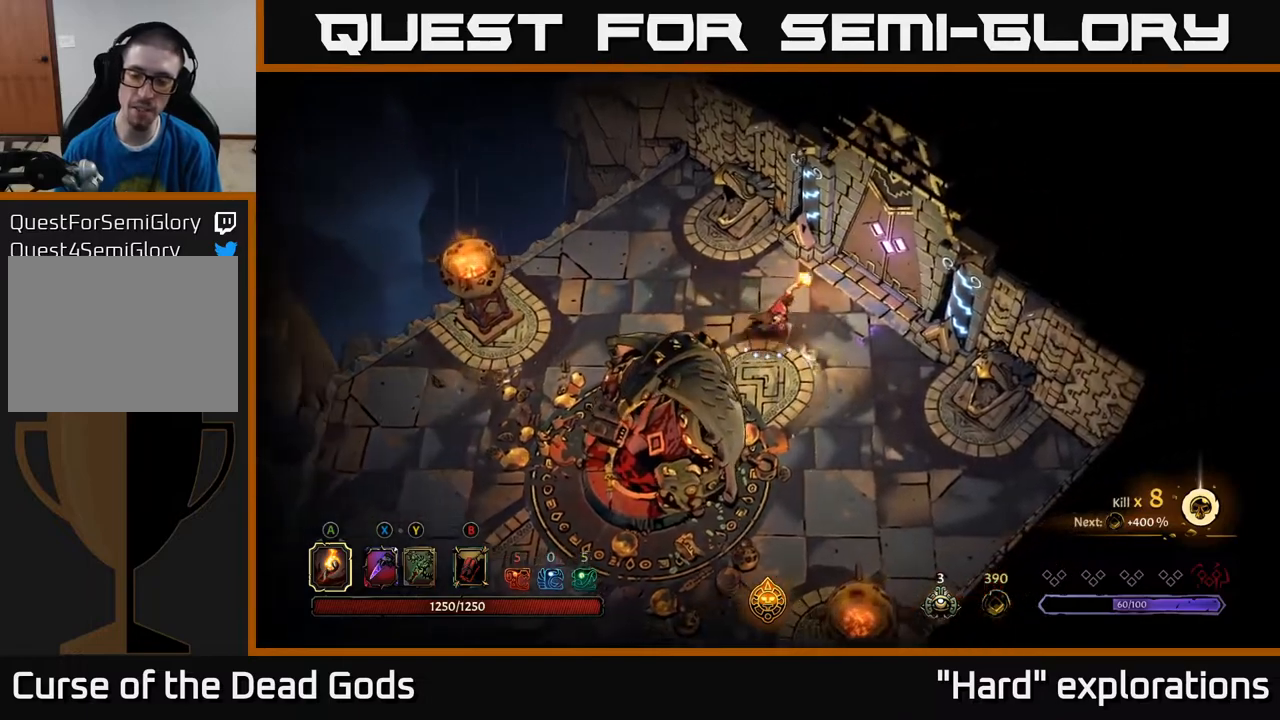
{"buttons": [], "left_stick": "center", "right_stick": "center", "events": [[367, "R1", "down"], [450, "left_stick", "center"], [500, "R1", "up"]]}
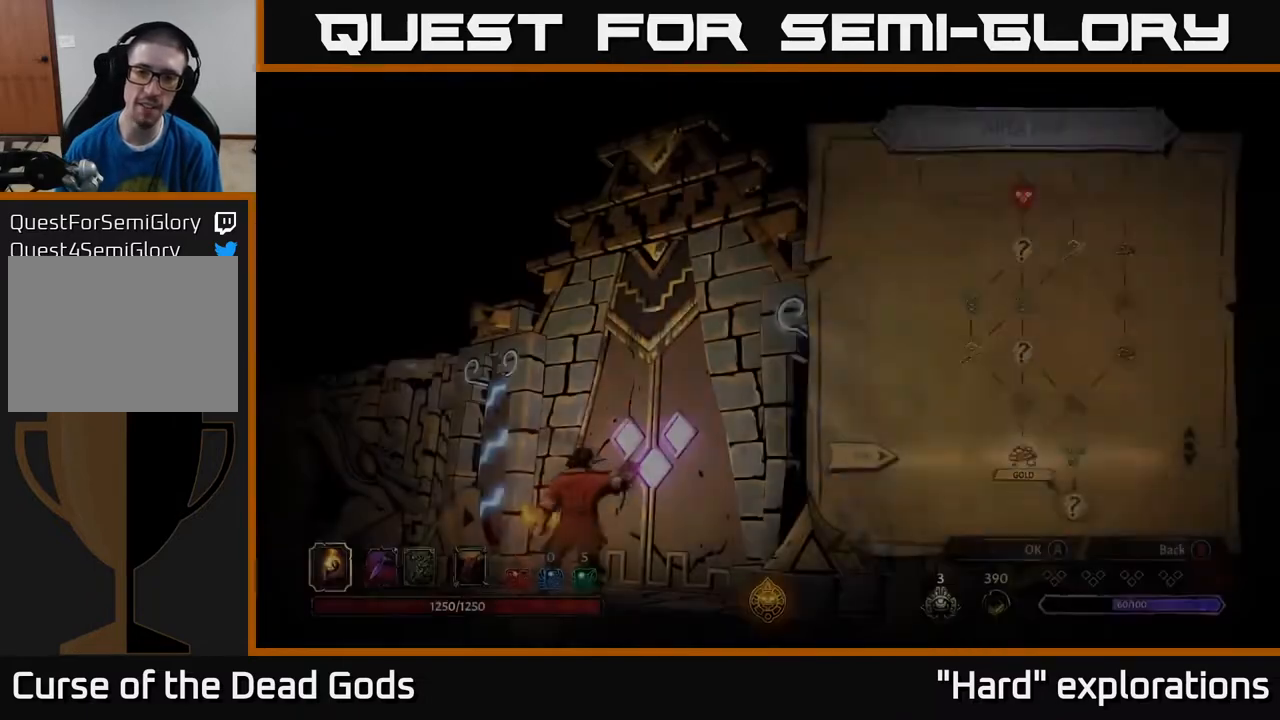
{"buttons": [], "left_stick": "center", "right_stick": "center", "events": []}
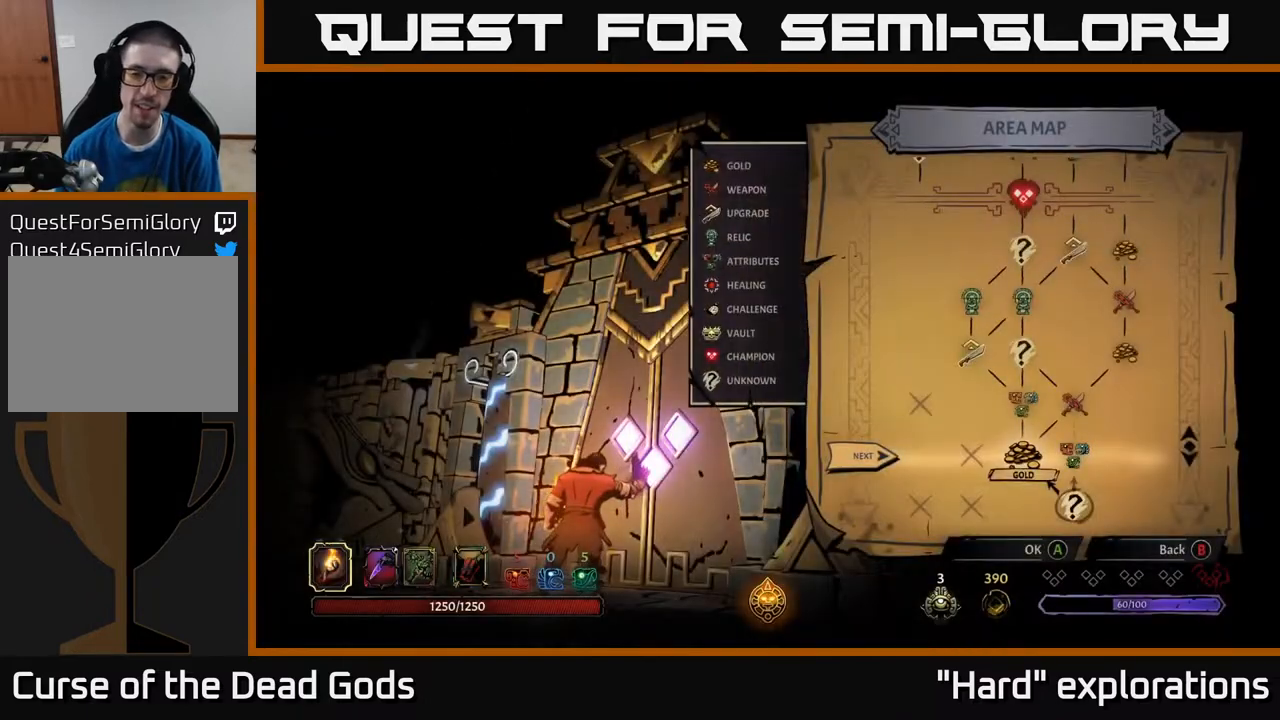
{"buttons": [], "left_stick": "center", "right_stick": "center", "events": []}
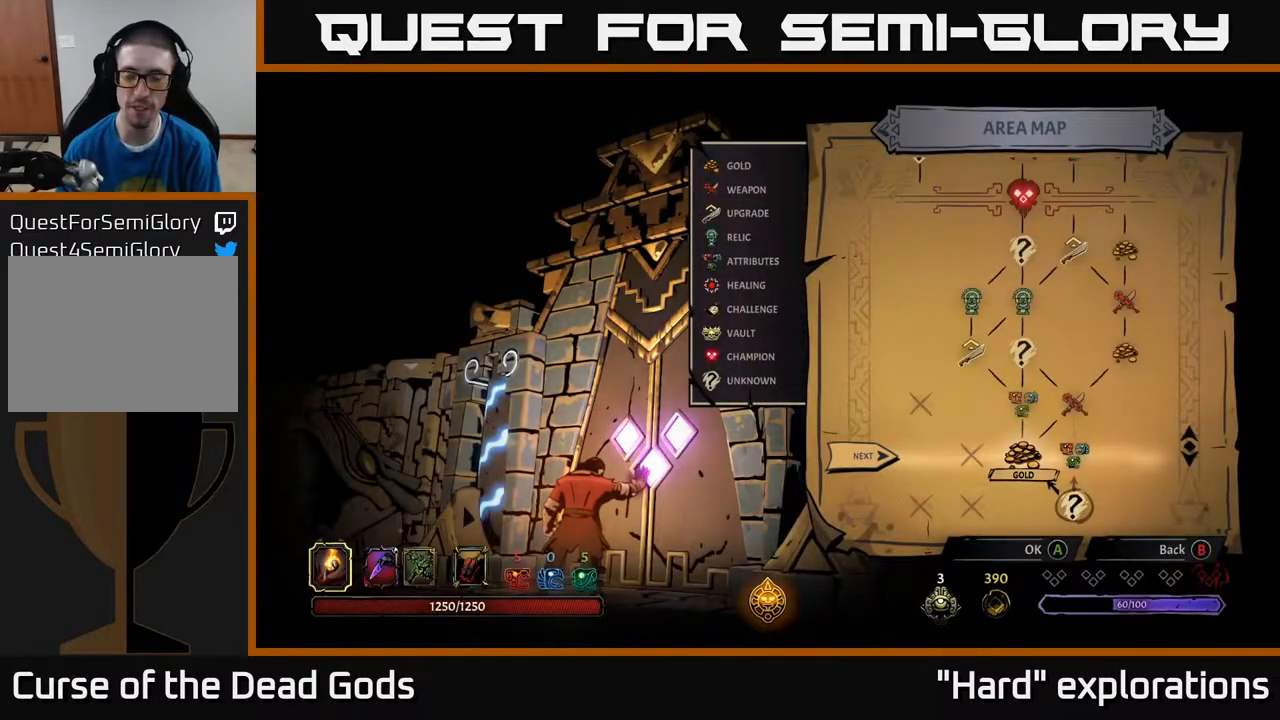
{"buttons": [], "left_stick": "center", "right_stick": "center", "events": [[50, "DPAD_RIGHT", "down"], [233, "DPAD_RIGHT", "up"], [317, "DPAD_LEFT", "down"], [483, "DPAD_LEFT", "up"]]}
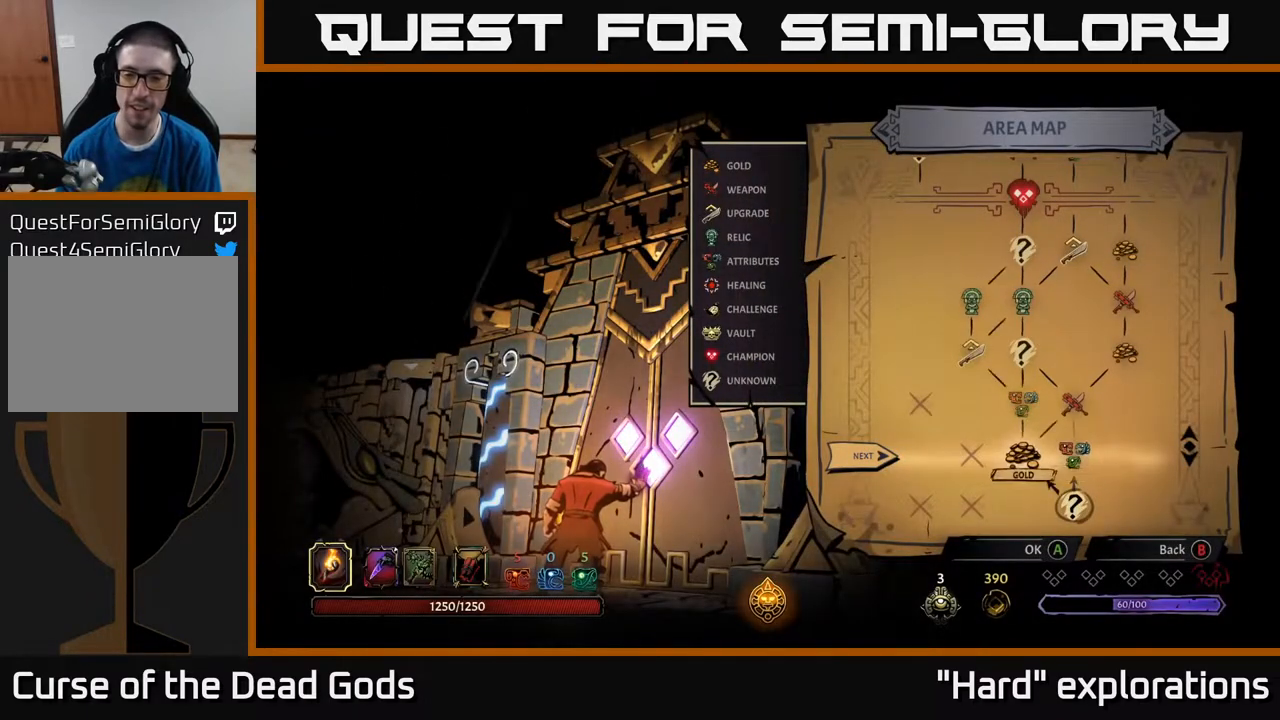
{"buttons": [], "left_stick": "center", "right_stick": "center", "events": [[67, "DPAD_RIGHT", "down"], [267, "DPAD_RIGHT", "up"]]}
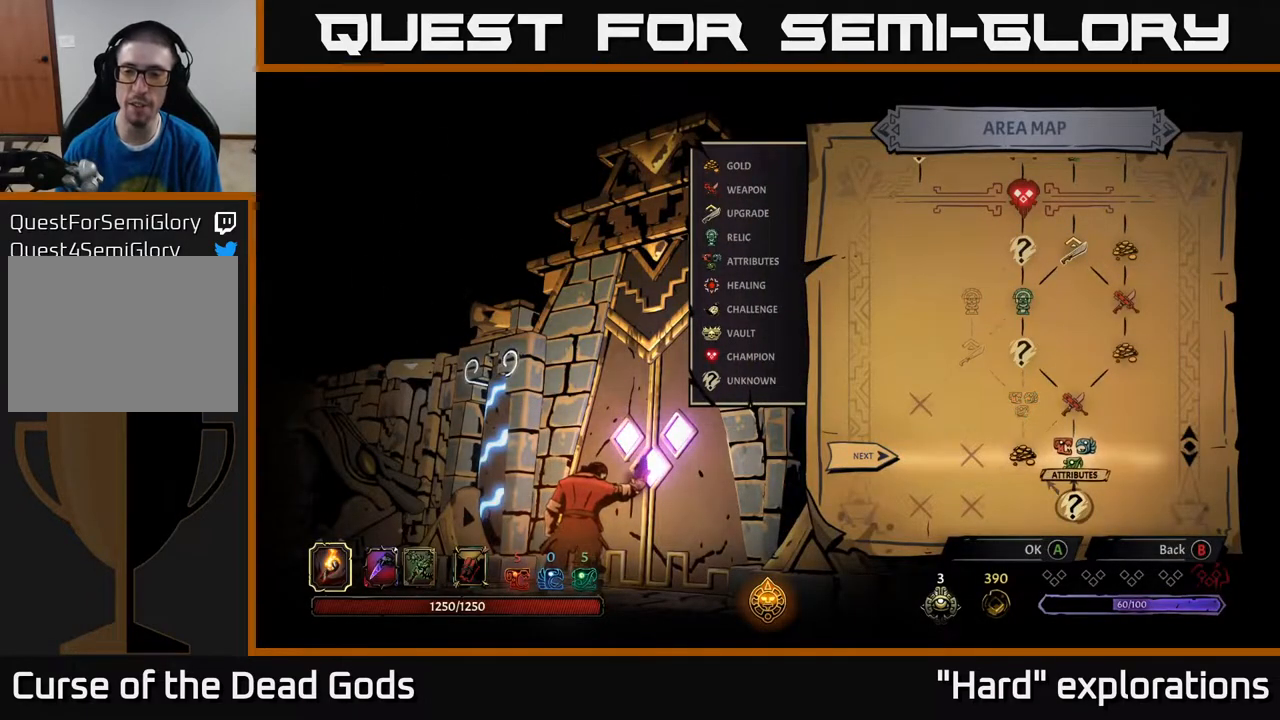
{"buttons": [], "left_stick": "center", "right_stick": "center", "events": [[217, "DPAD_LEFT", "down"], [333, "DPAD_LEFT", "up"]]}
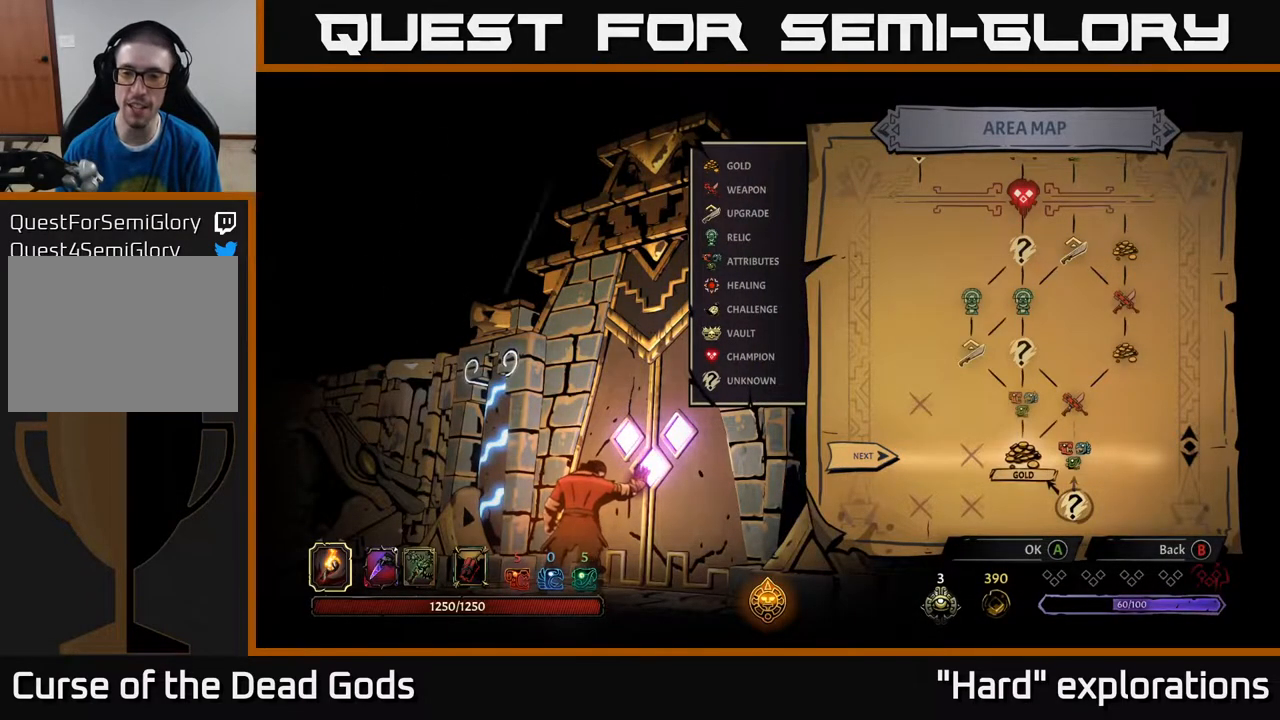
{"buttons": [], "left_stick": "center", "right_stick": "center", "events": []}
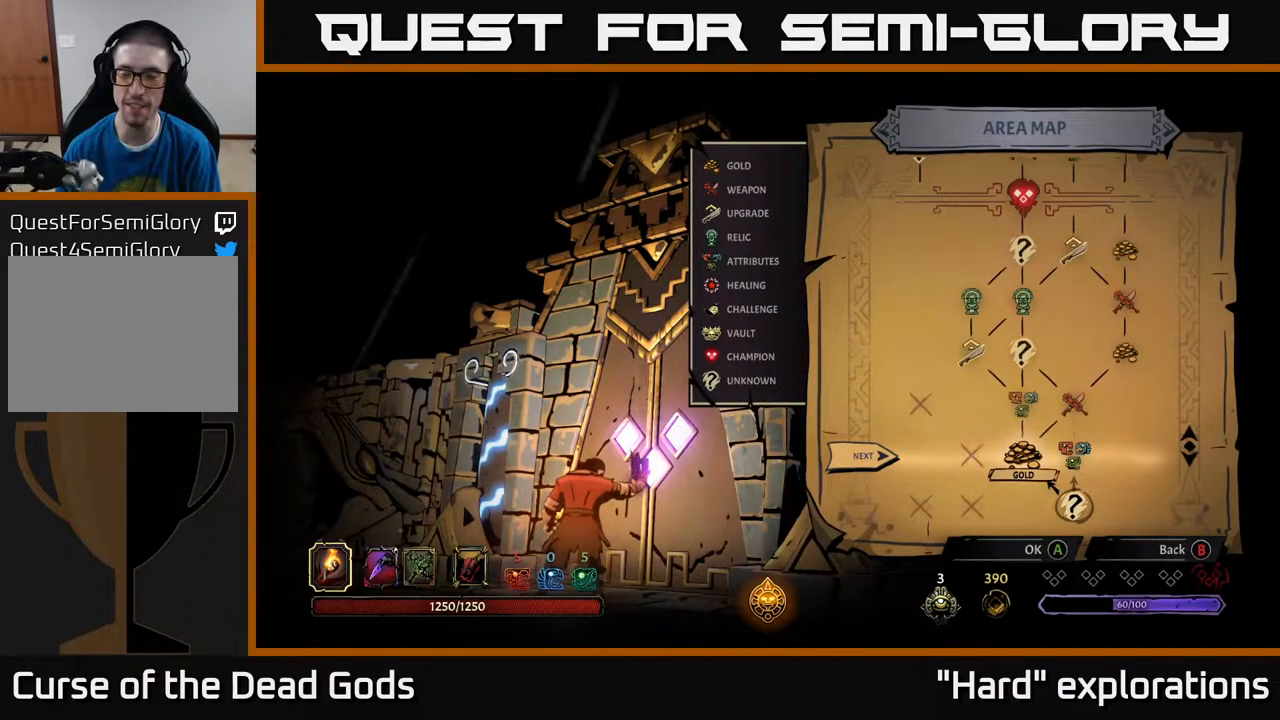
{"buttons": [], "left_stick": "center", "right_stick": "center", "events": []}
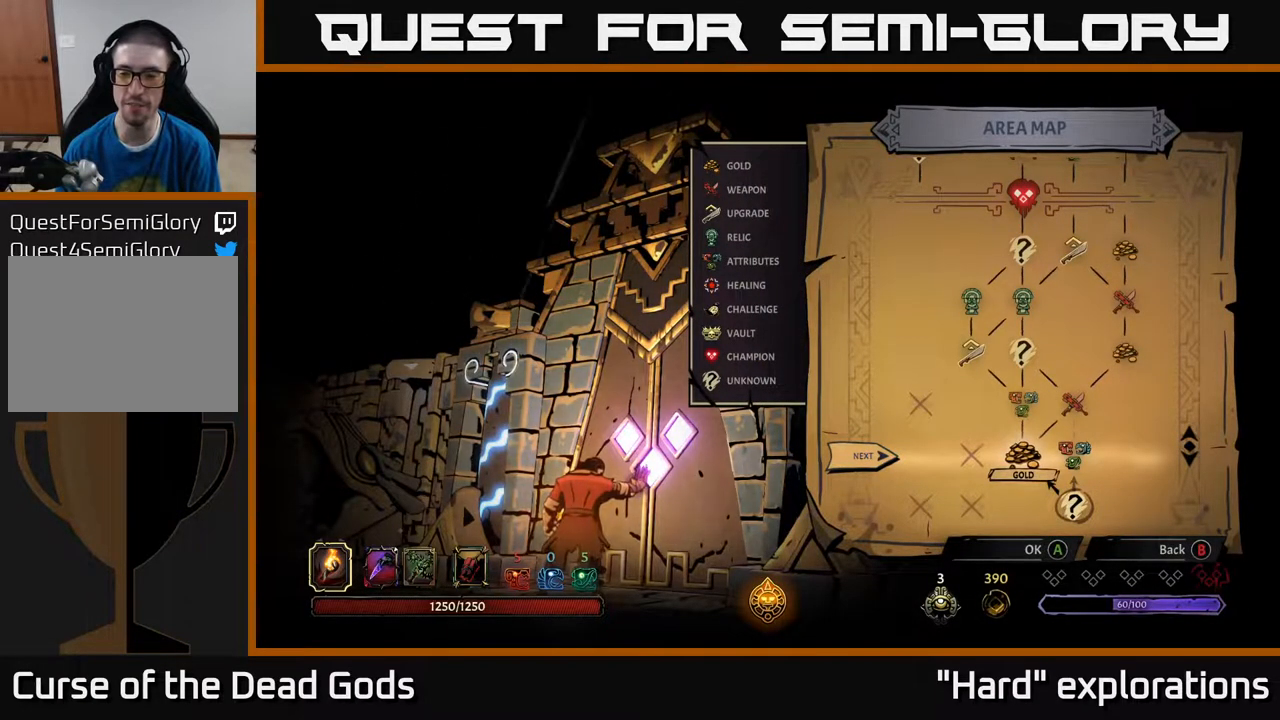
{"buttons": [], "left_stick": "center", "right_stick": "center", "events": [[317, "DPAD_RIGHT", "down"], [450, "DPAD_RIGHT", "up"]]}
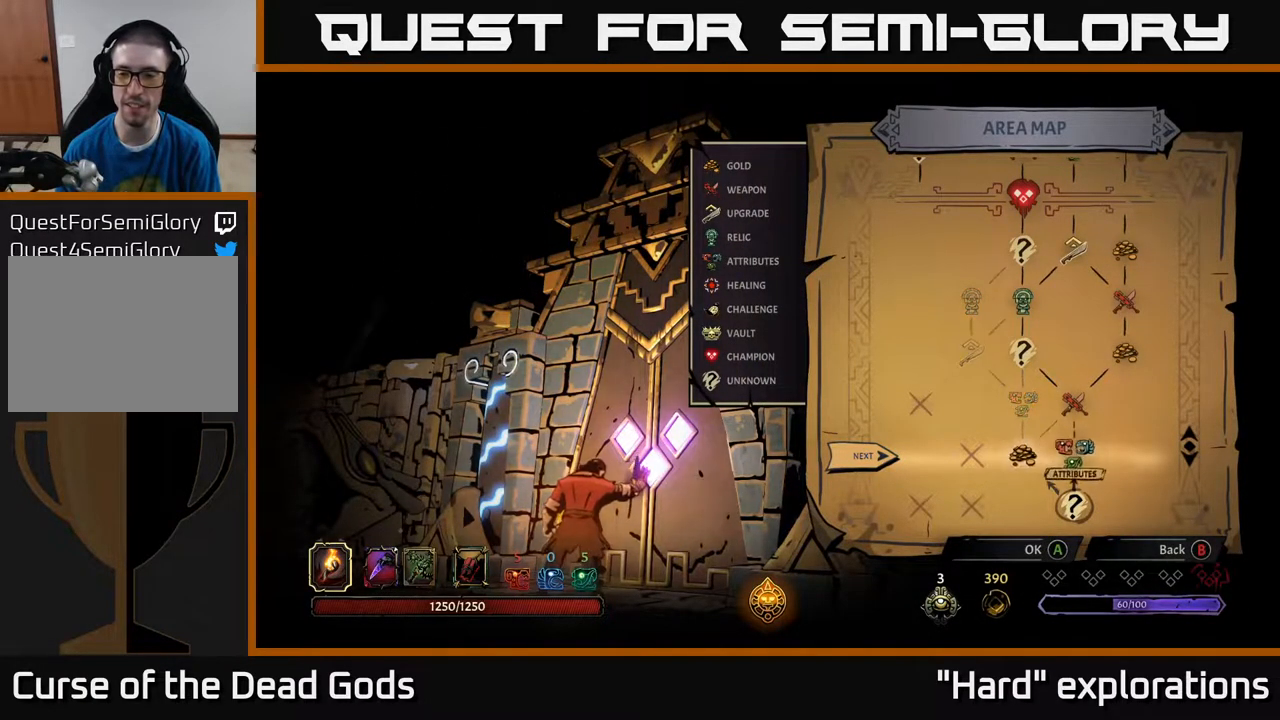
{"buttons": [], "left_stick": "center", "right_stick": "center", "events": [[17, "DPAD_LEFT", "down"], [167, "DPAD_LEFT", "up"]]}
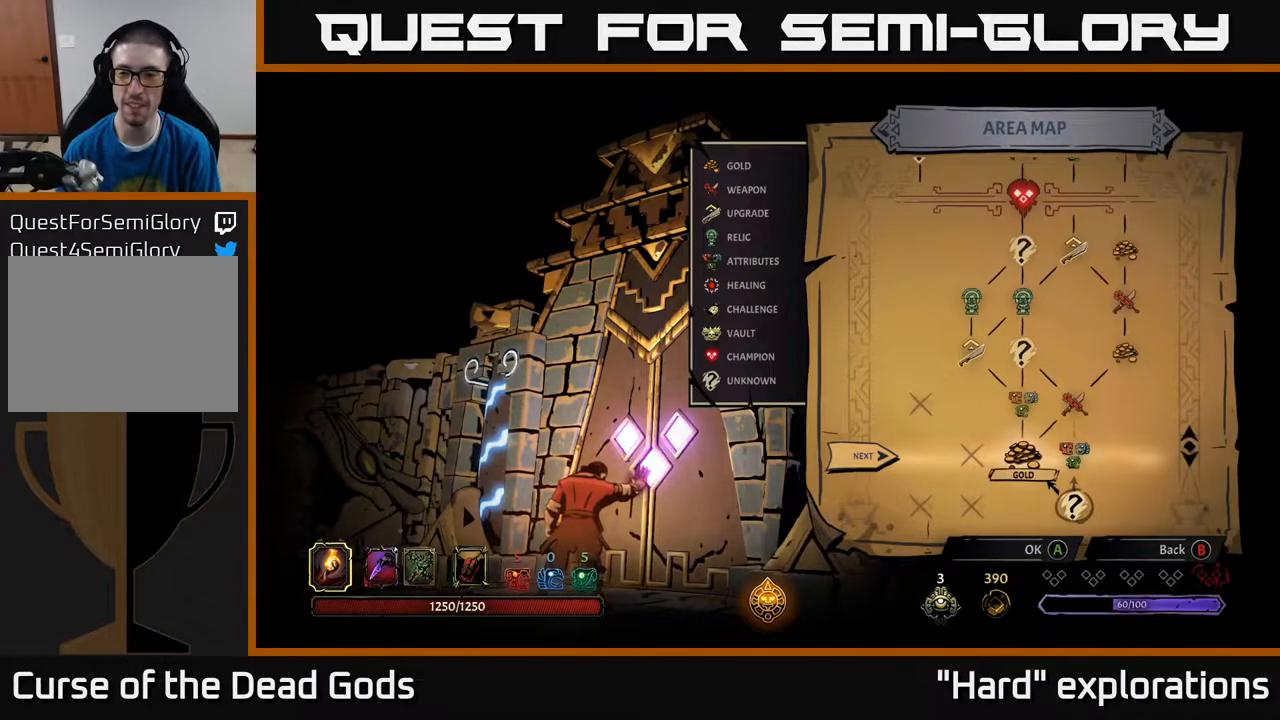
{"buttons": [], "left_stick": "center", "right_stick": "center", "events": []}
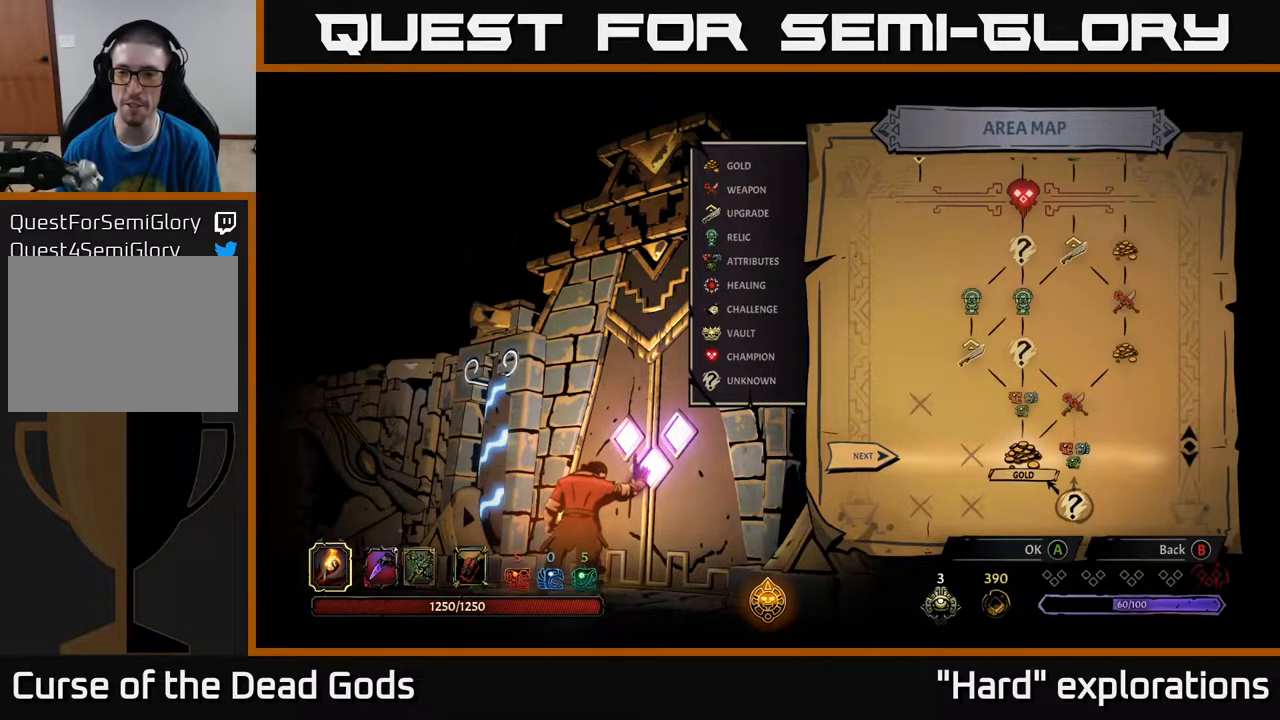
{"buttons": [], "left_stick": "center", "right_stick": "center", "events": []}
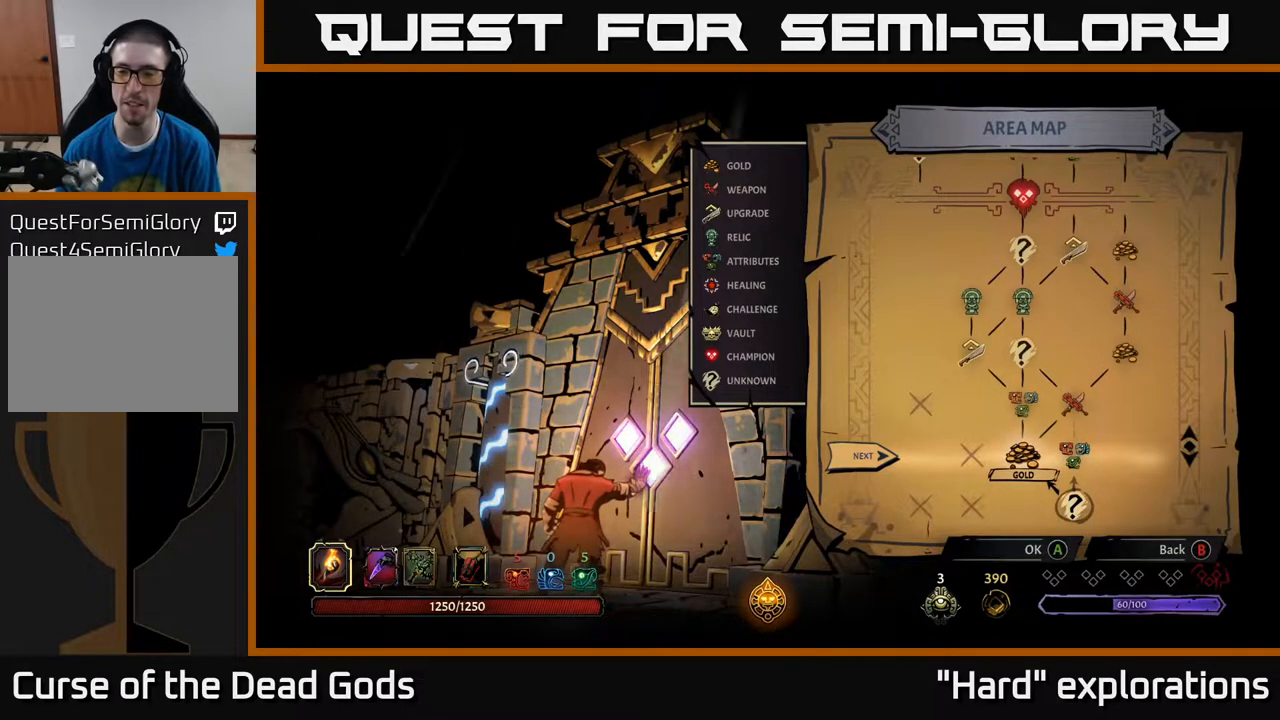
{"buttons": [], "left_stick": "center", "right_stick": "center", "events": []}
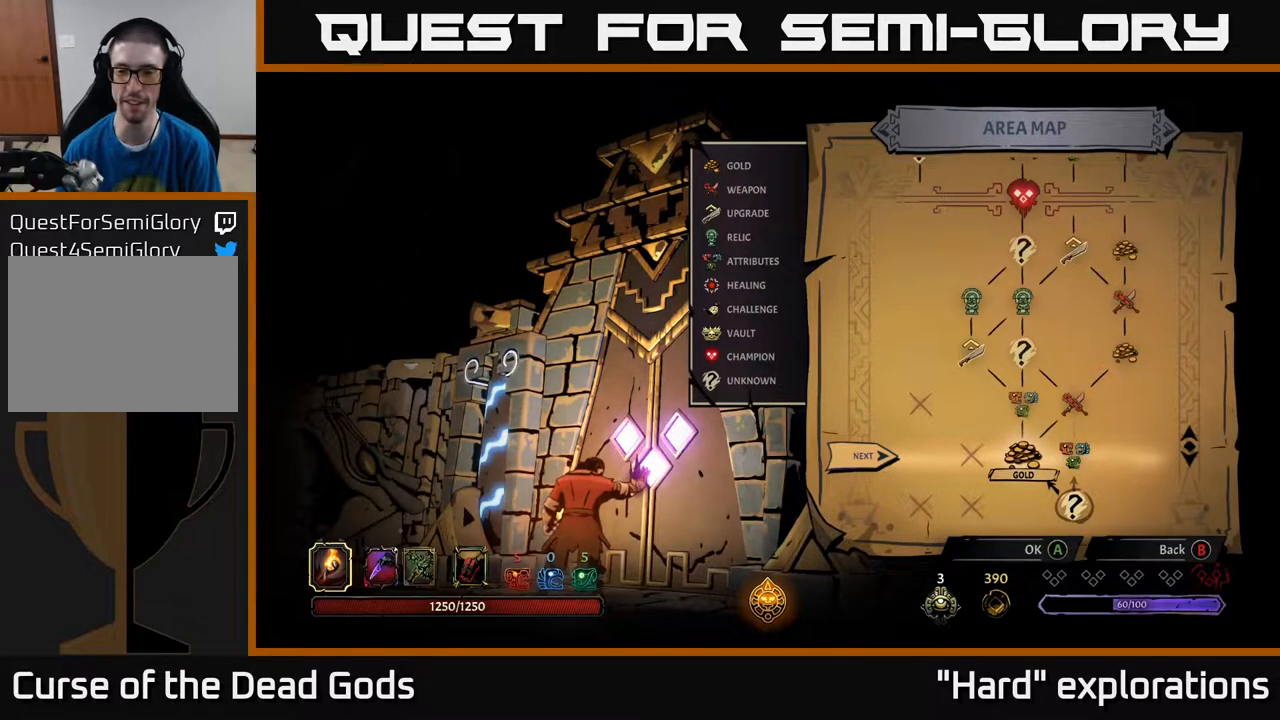
{"buttons": ["A"], "left_stick": "center", "right_stick": "center", "events": [[450, "A", "down"]]}
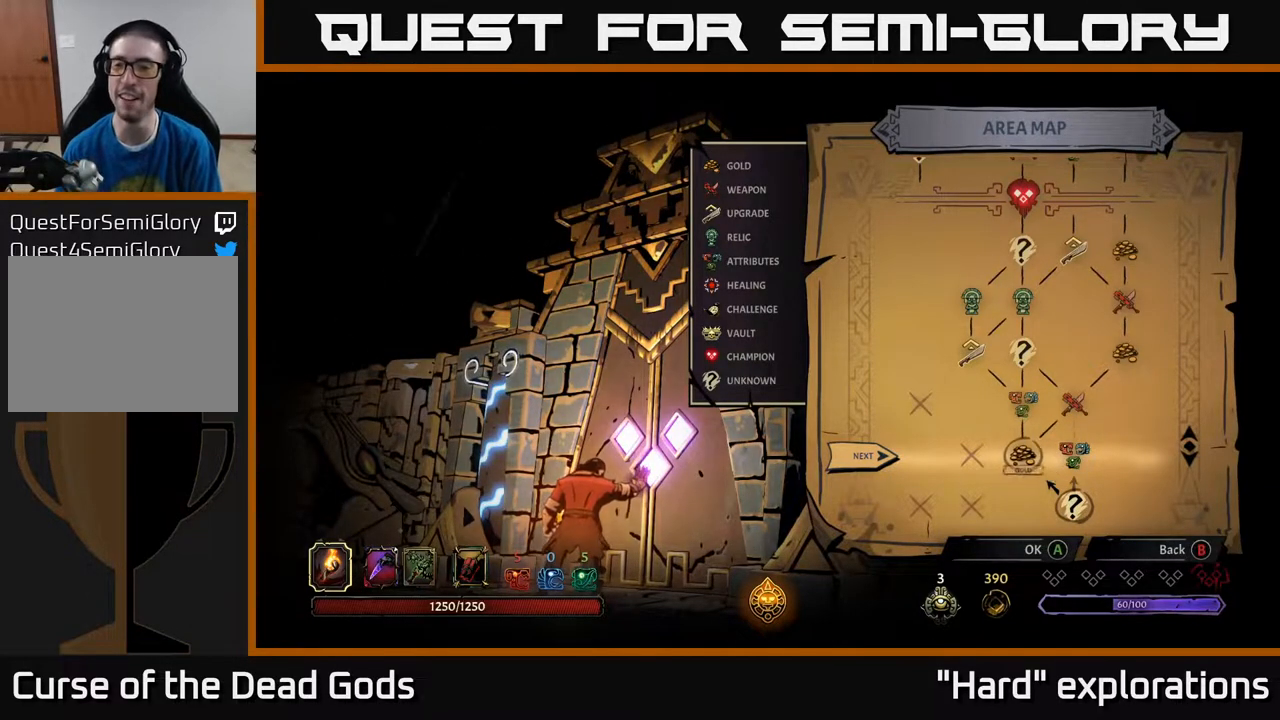
{"buttons": [], "left_stick": "center", "right_stick": "center", "events": [[50, "A", "up"]]}
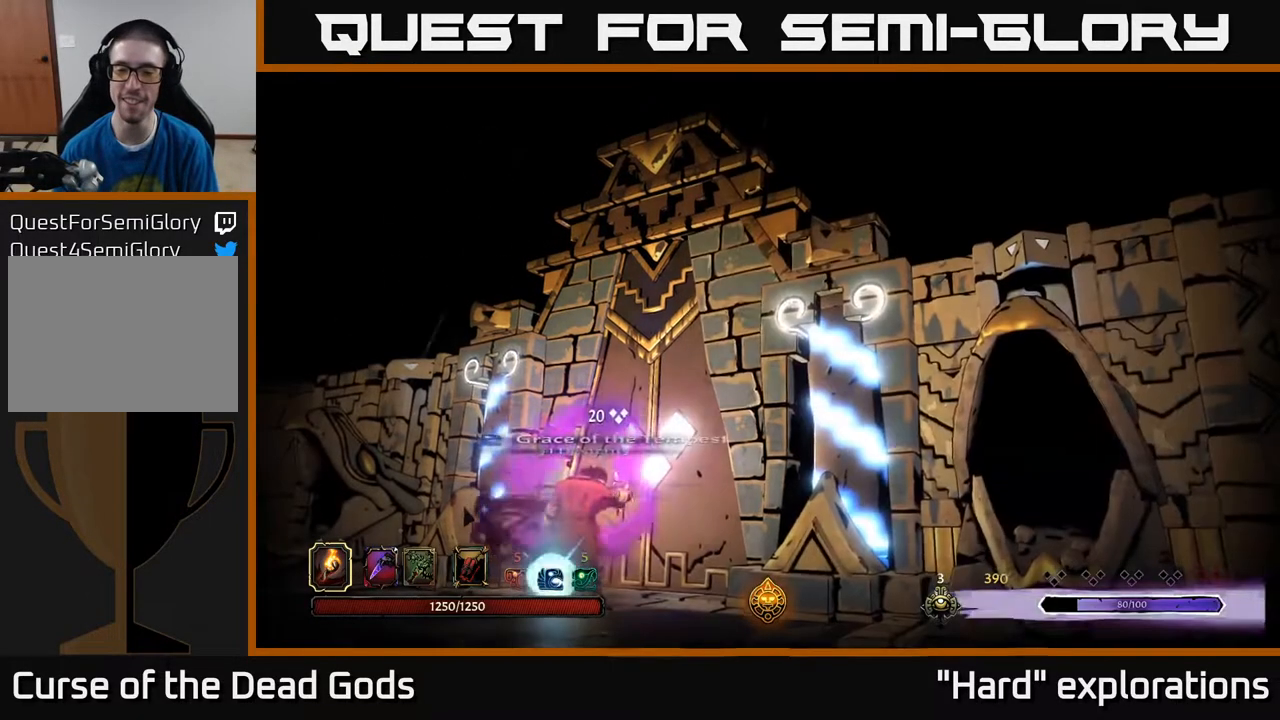
{"buttons": [], "left_stick": "center", "right_stick": "center", "events": []}
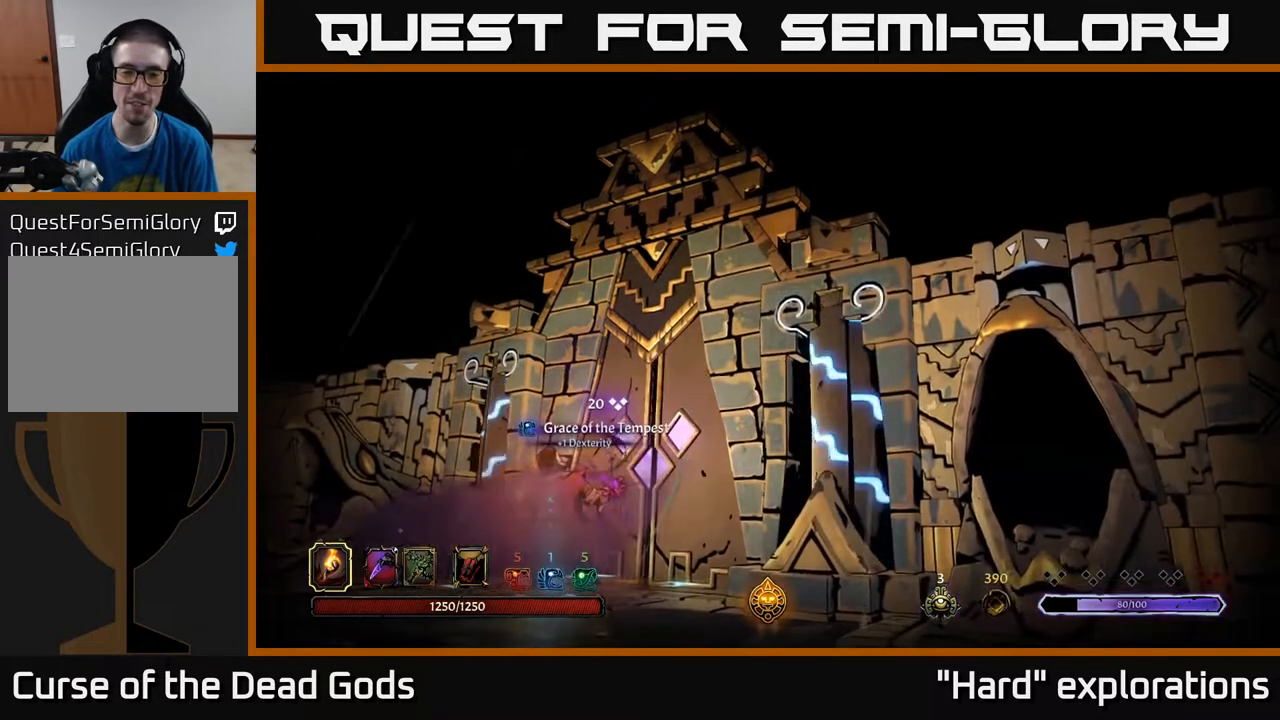
{"buttons": [], "left_stick": "center", "right_stick": "center", "events": []}
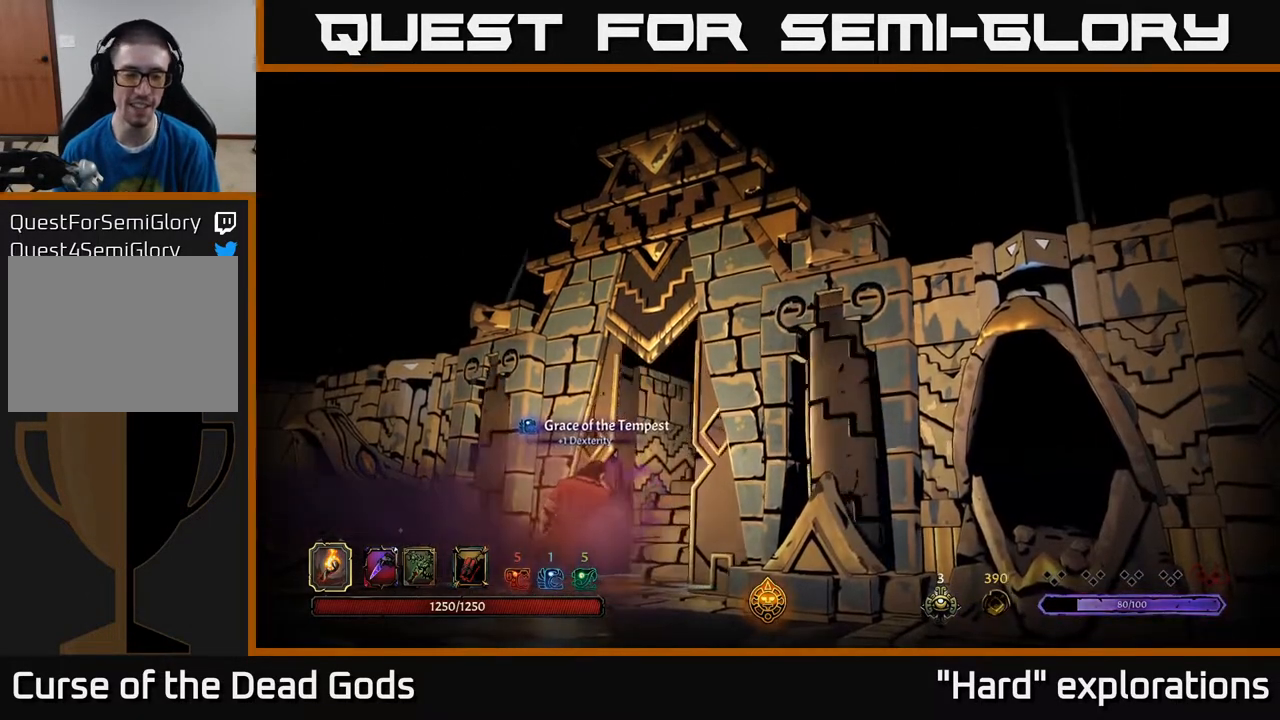
{"buttons": [], "left_stick": "center", "right_stick": "center", "events": []}
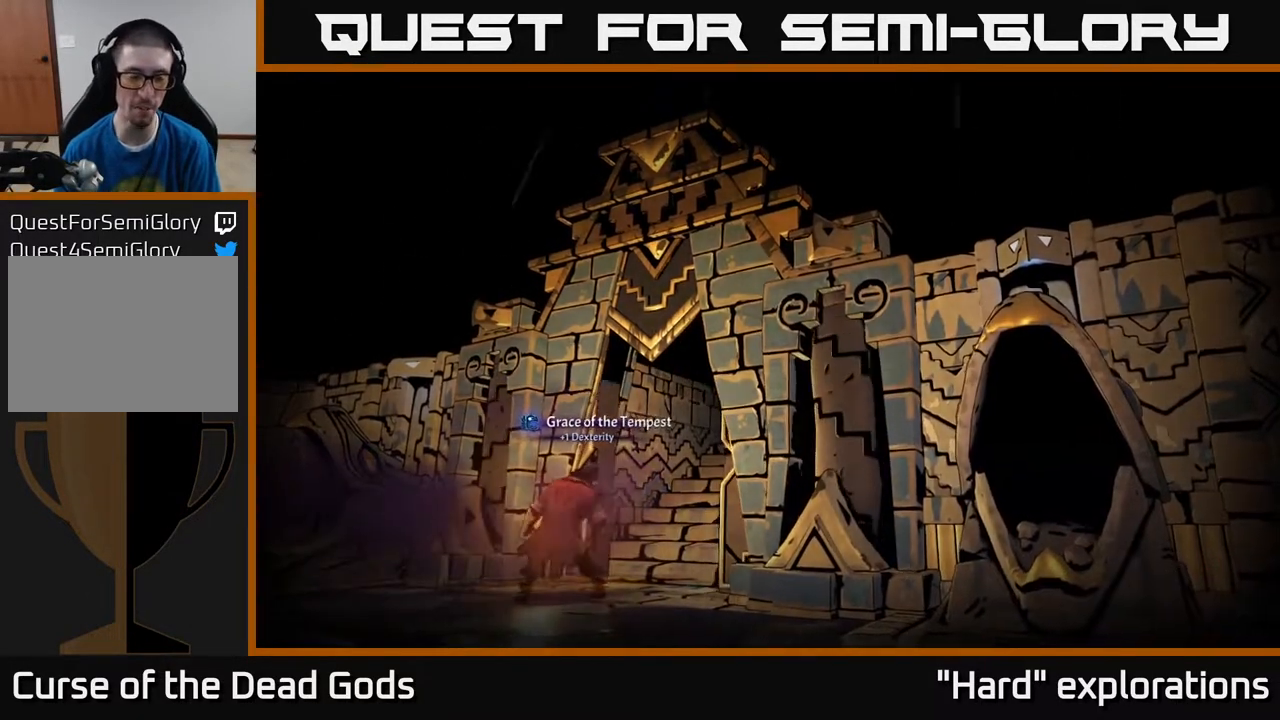
{"buttons": [], "left_stick": "center", "right_stick": "center", "events": []}
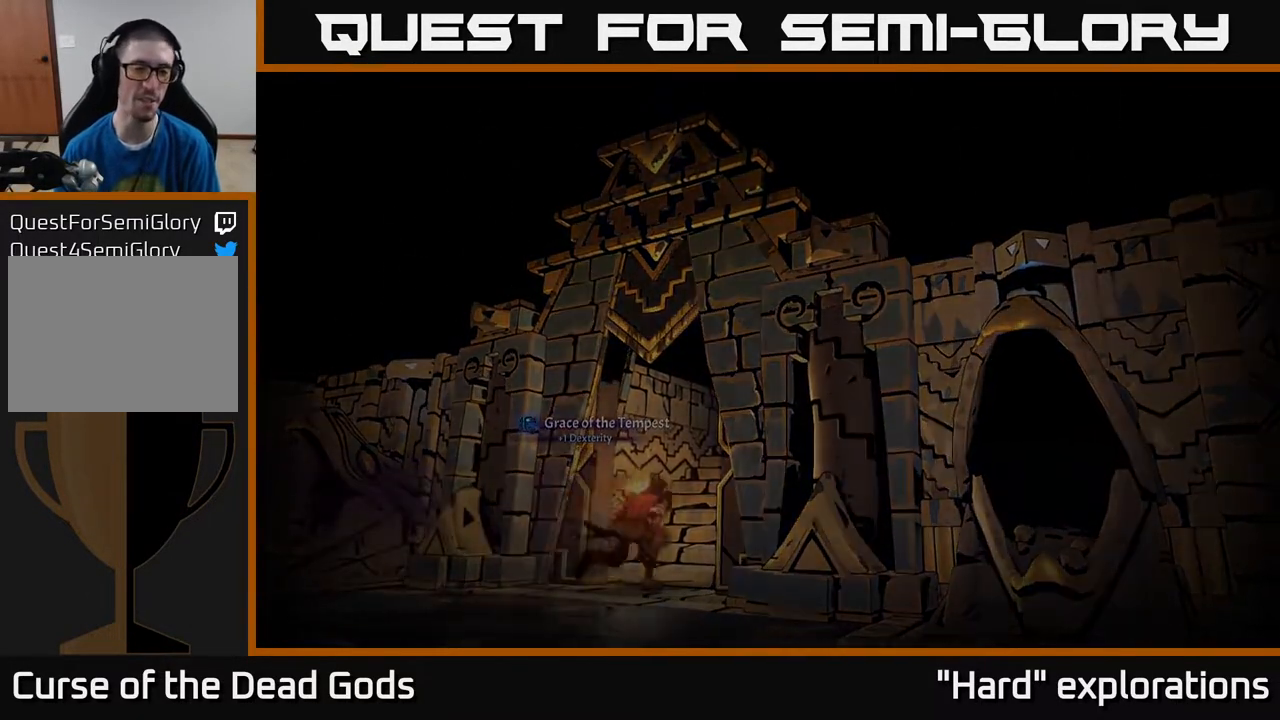
{"buttons": [], "left_stick": "center", "right_stick": "center", "events": []}
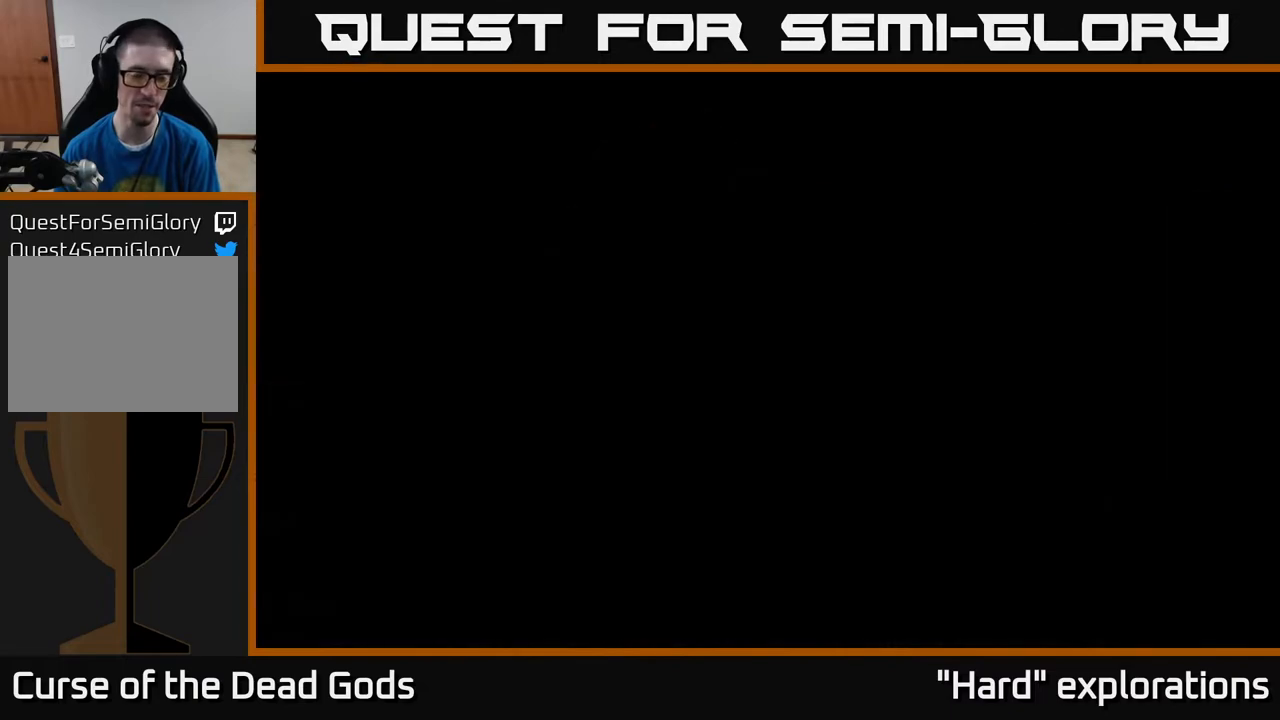
{"buttons": [], "left_stick": "center", "right_stick": "center", "events": []}
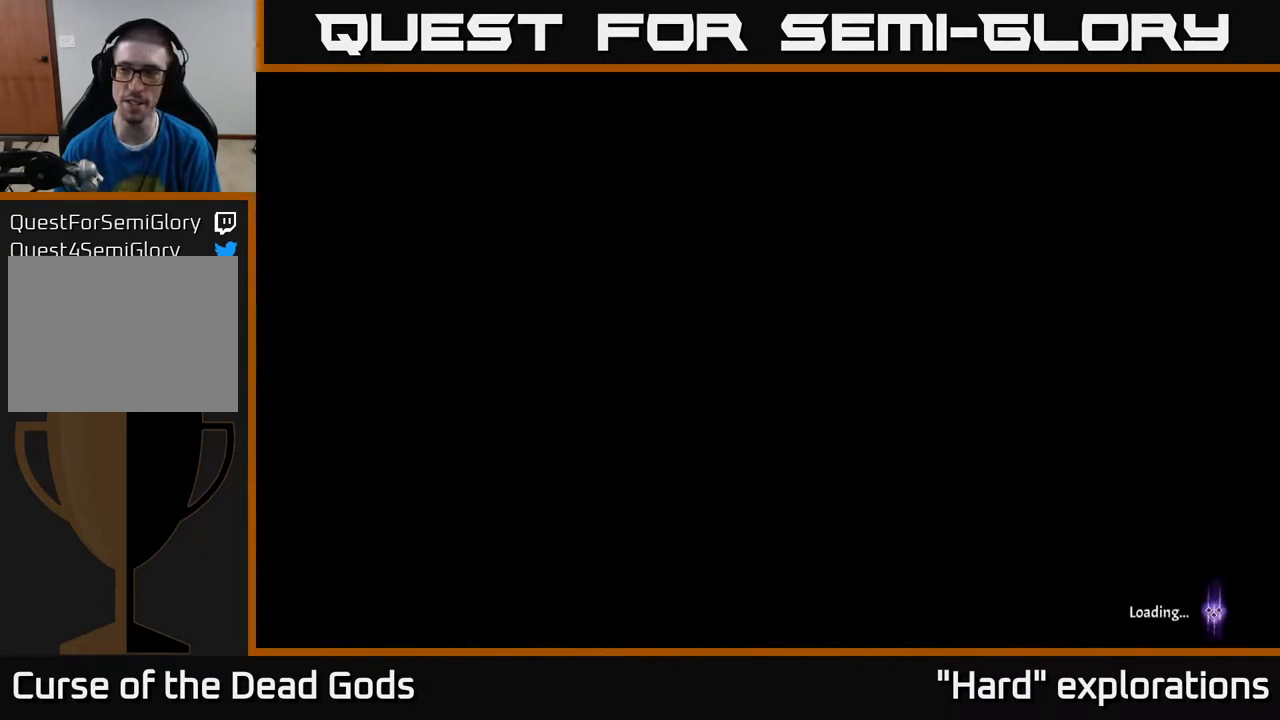
{"buttons": [], "left_stick": "center", "right_stick": "center", "events": []}
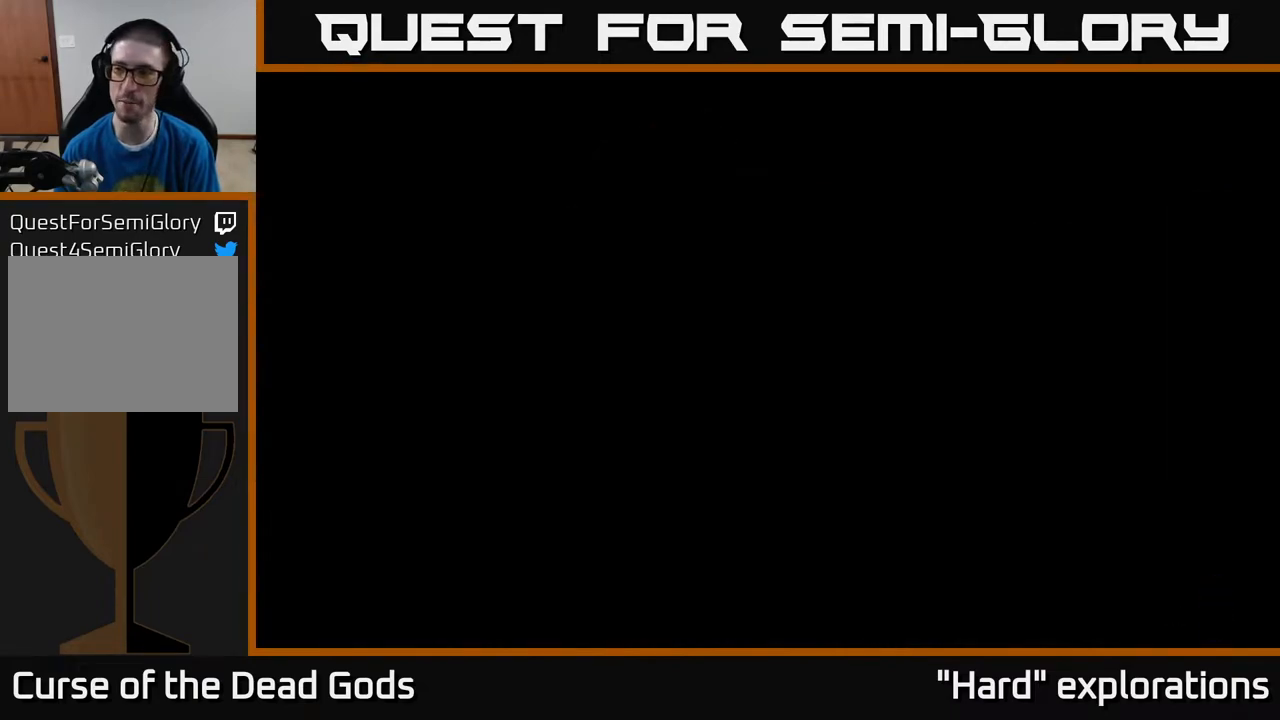
{"buttons": [], "left_stick": "up-right", "right_stick": "center", "events": [[483, "left_stick", "up-right"]]}
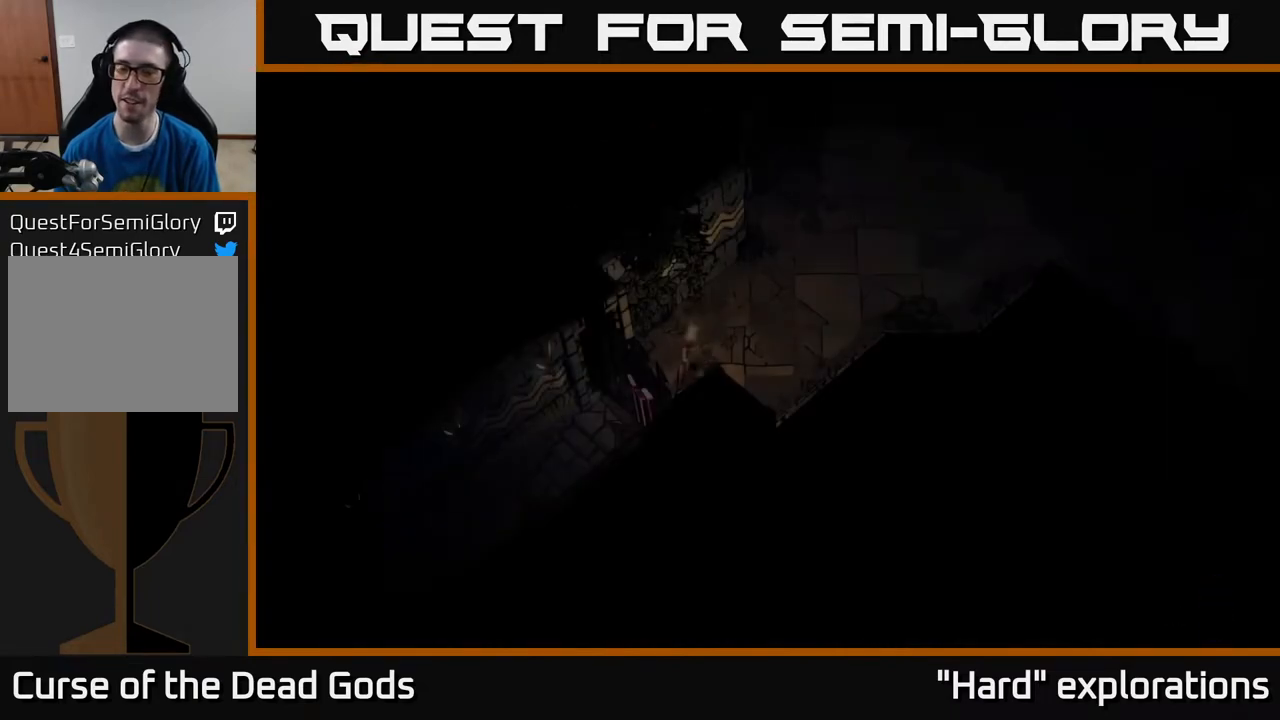
{"buttons": [], "left_stick": "up-right", "right_stick": "center", "events": []}
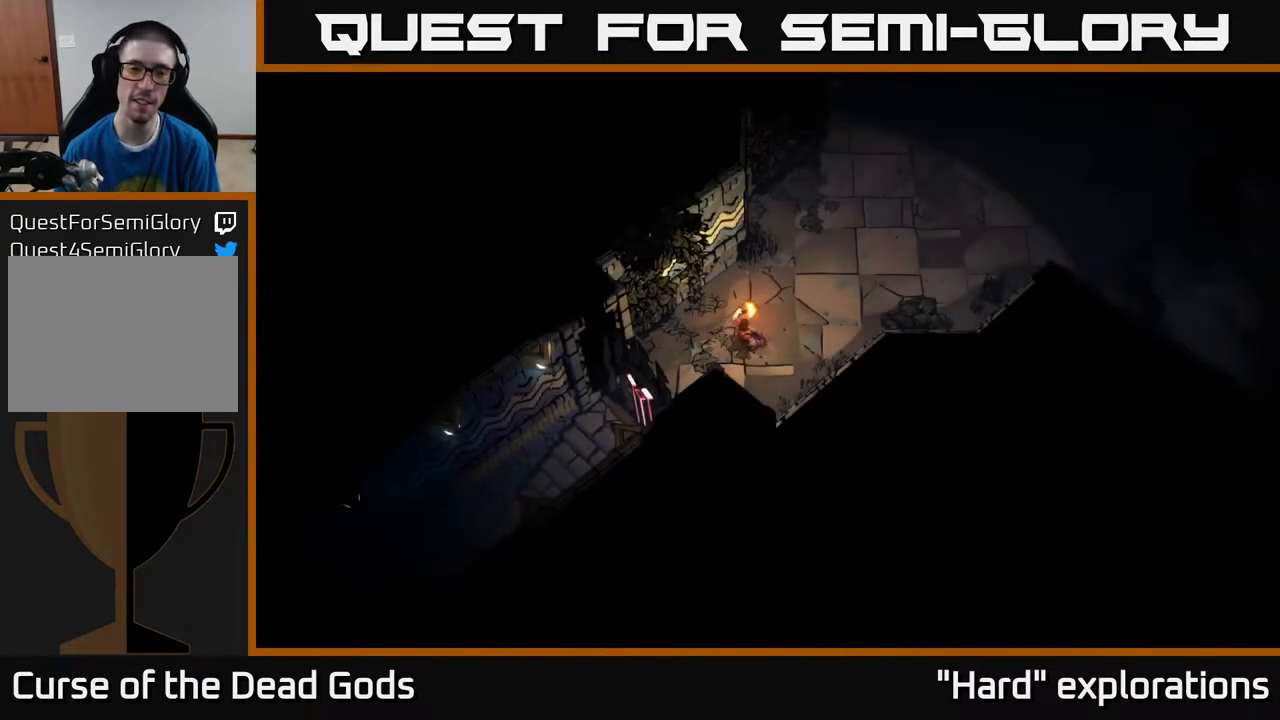
{"buttons": [], "left_stick": "up-right", "right_stick": "center", "events": []}